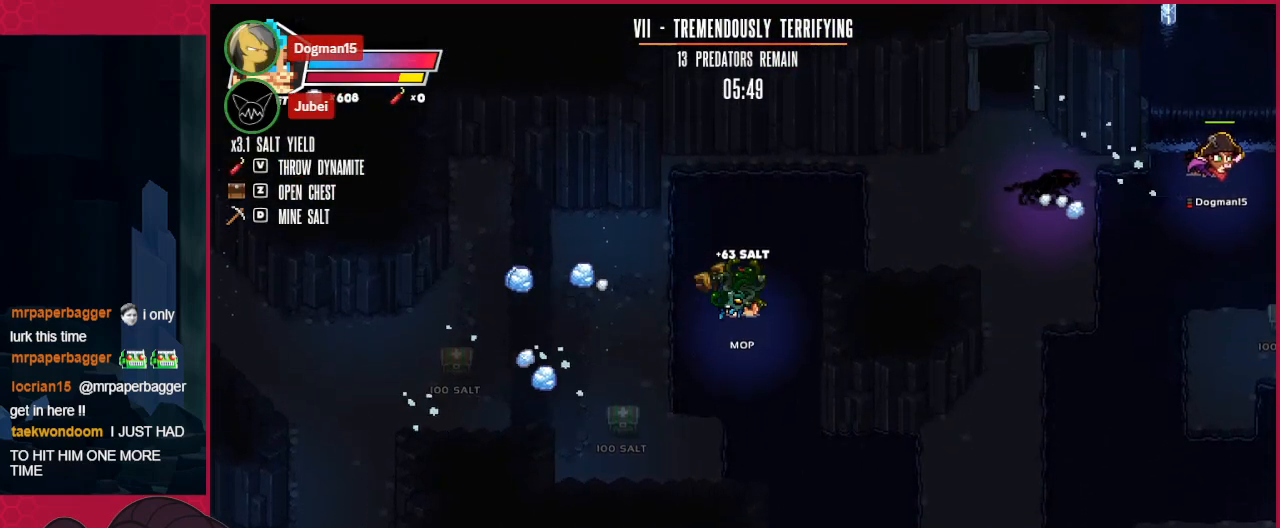
Gameplay with keyboard; each line is a JSON object with the keys held at the frame after it. "events" lists presses ("down") and releases ("up") of "a", "ab", "b", "bc", "c", "d", "down", "left", "right" and "up" between this image and that frame as [ms after this image, input, new state], when the widget could be followed in between. No other keys are recorded. Mouse input is not recorded. Key names are as the overlay labels them; some are game actions (e.g. jump) rather than physical keys.
{"keys": ["left"], "events": [[138, "down", "up"]]}
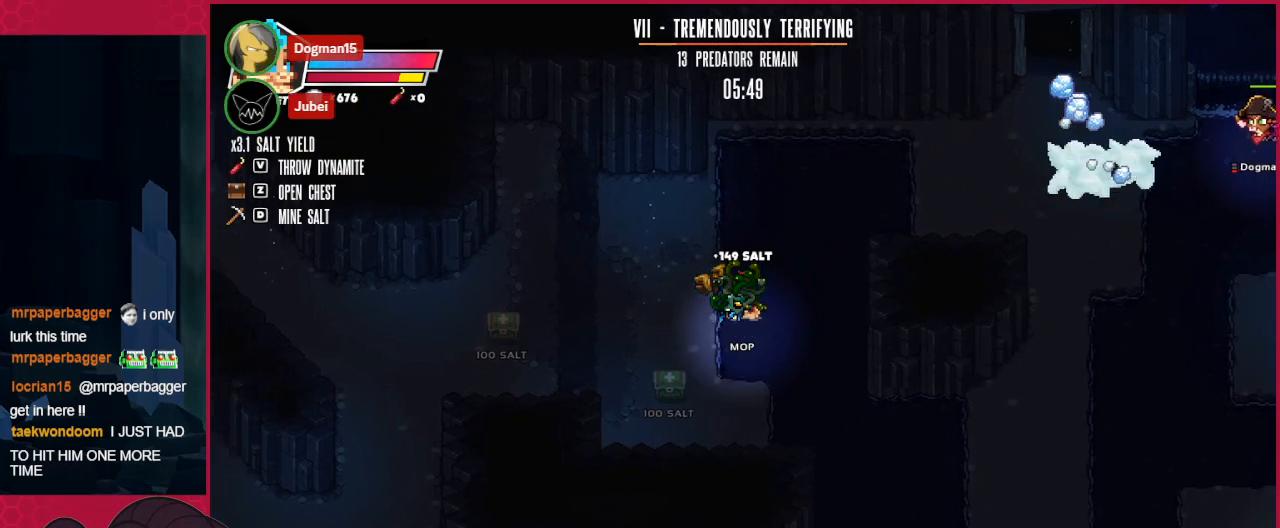
{"keys": ["left"], "events": []}
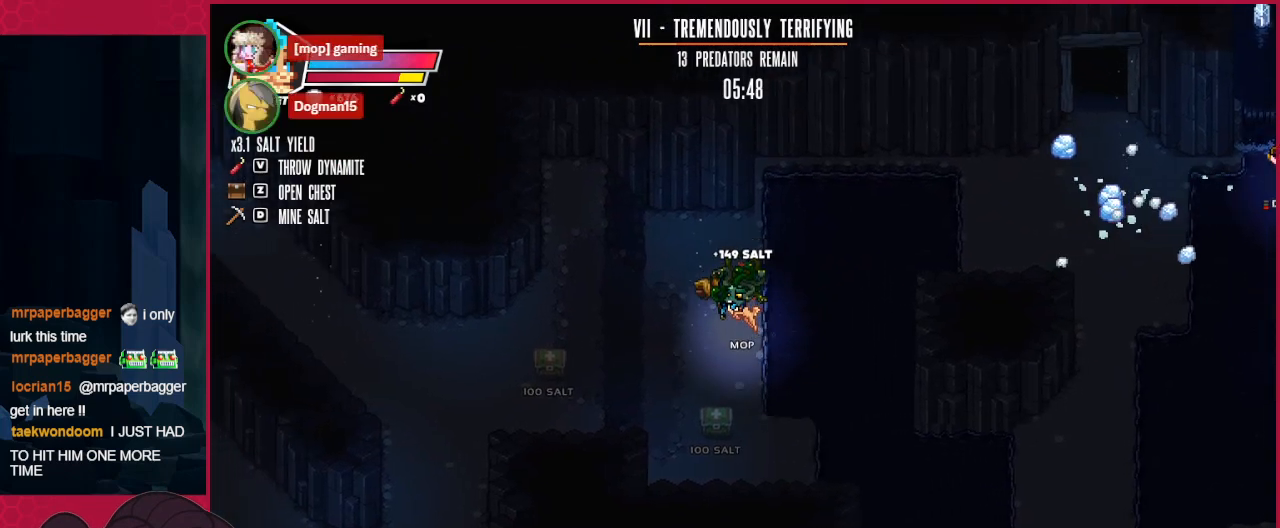
{"keys": ["down", "left"], "events": [[447, "down", "down"]]}
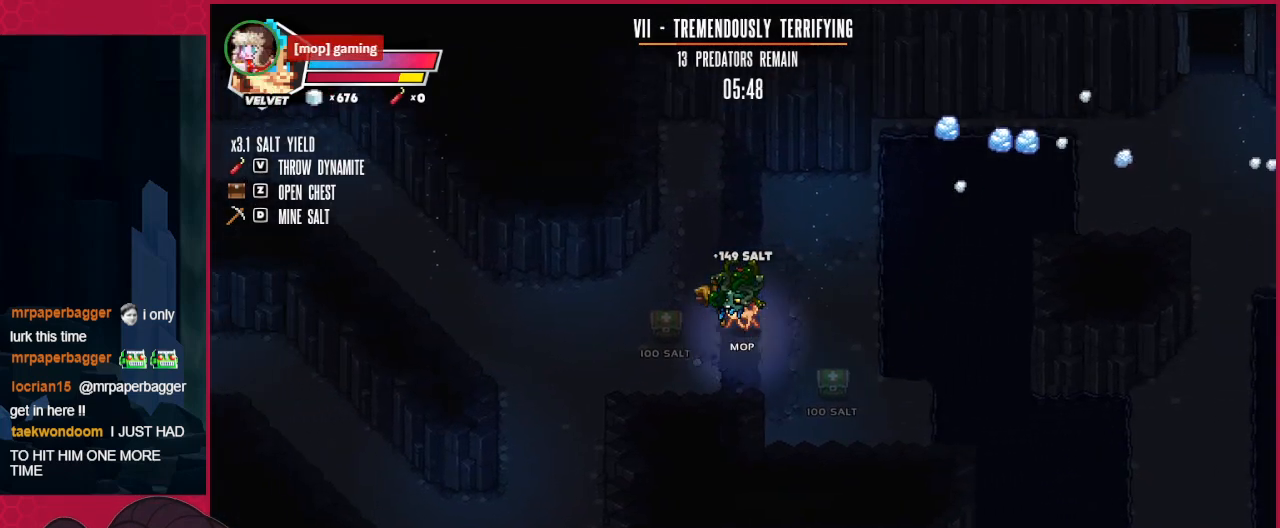
{"keys": ["down", "left"], "events": []}
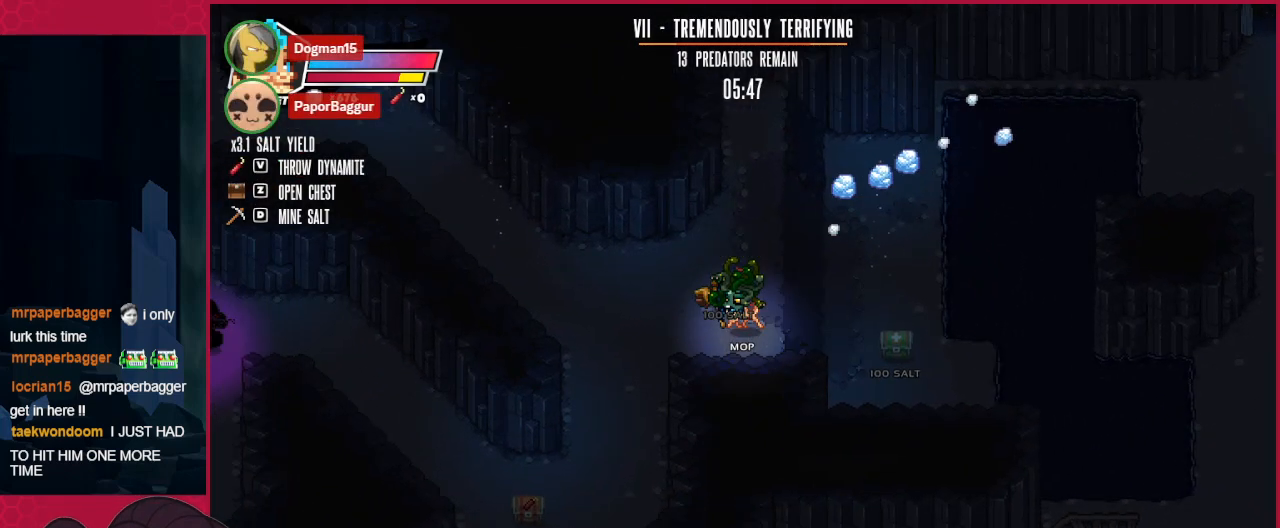
{"keys": ["down", "left"], "events": []}
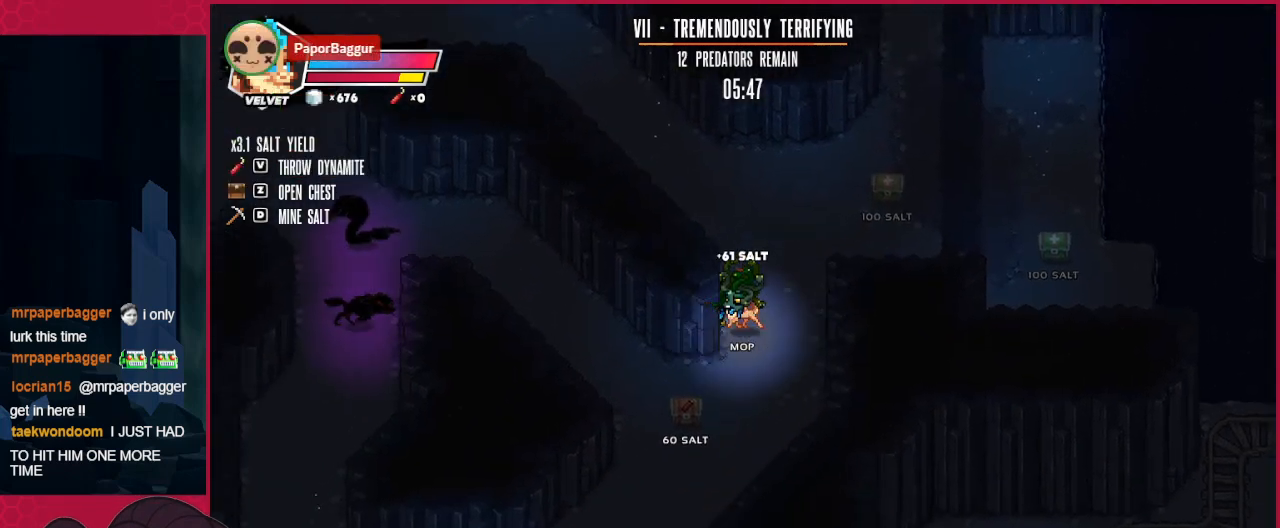
{"keys": ["a", "left"], "events": [[310, "a", "down"], [345, "down", "up"]]}
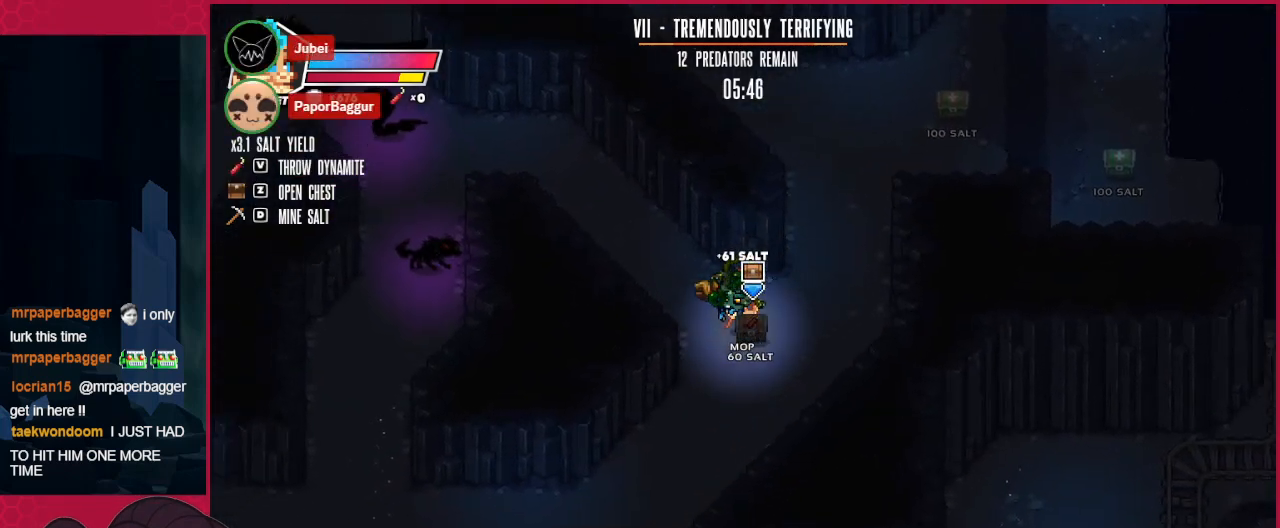
{"keys": ["left", "up"], "events": [[34, "a", "up"], [34, "up", "down"]]}
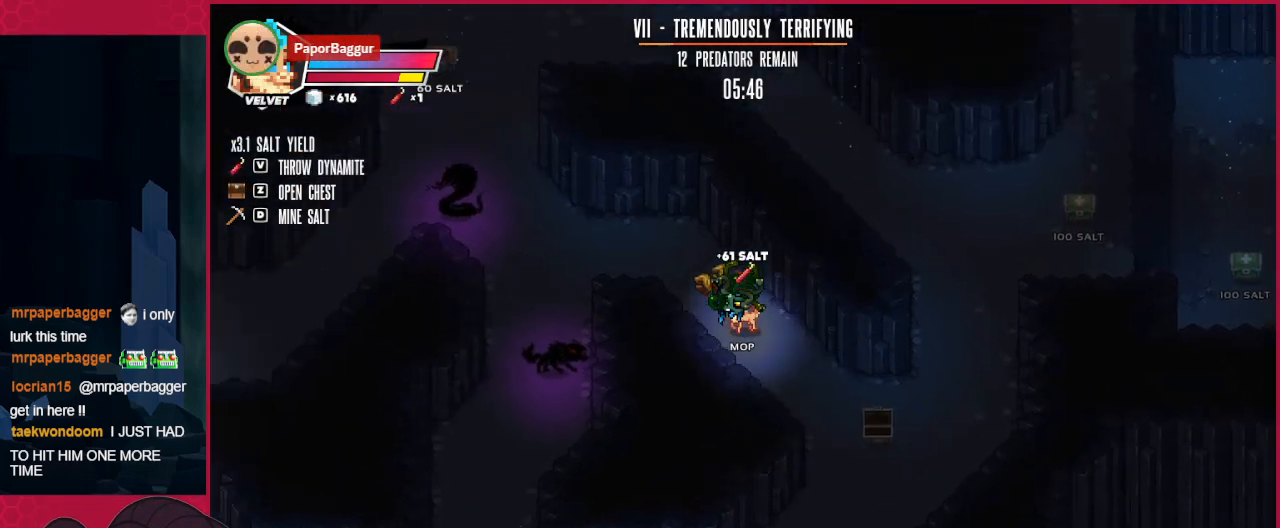
{"keys": ["right"], "events": [[310, "up", "up"], [413, "d", "down"], [413, "left", "up"], [413, "right", "down"], [447, "d", "up"]]}
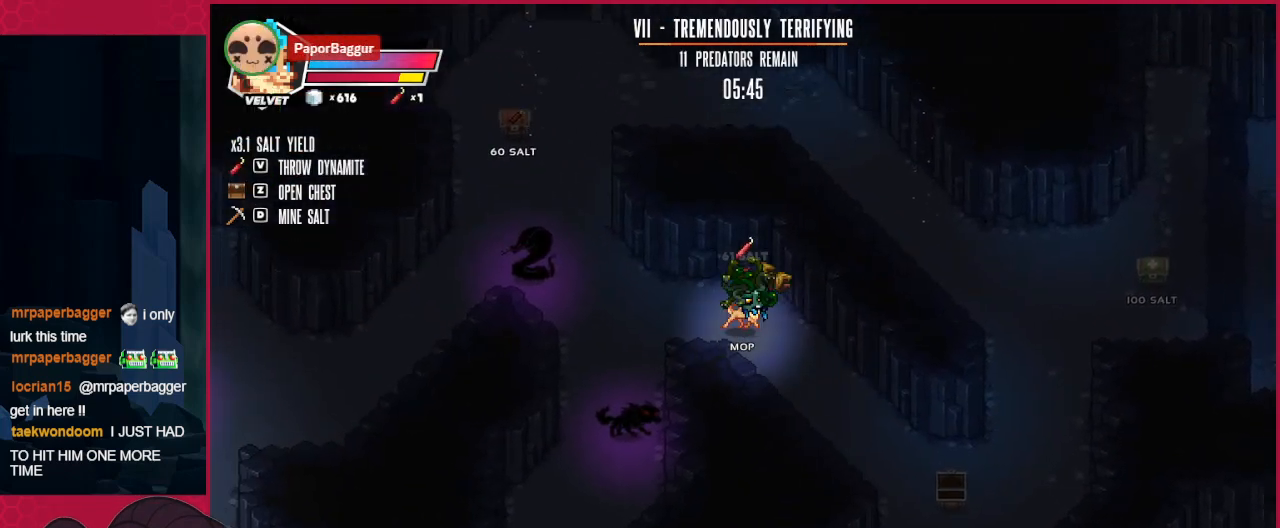
{"keys": ["down", "right"], "events": [[69, "down", "down"]]}
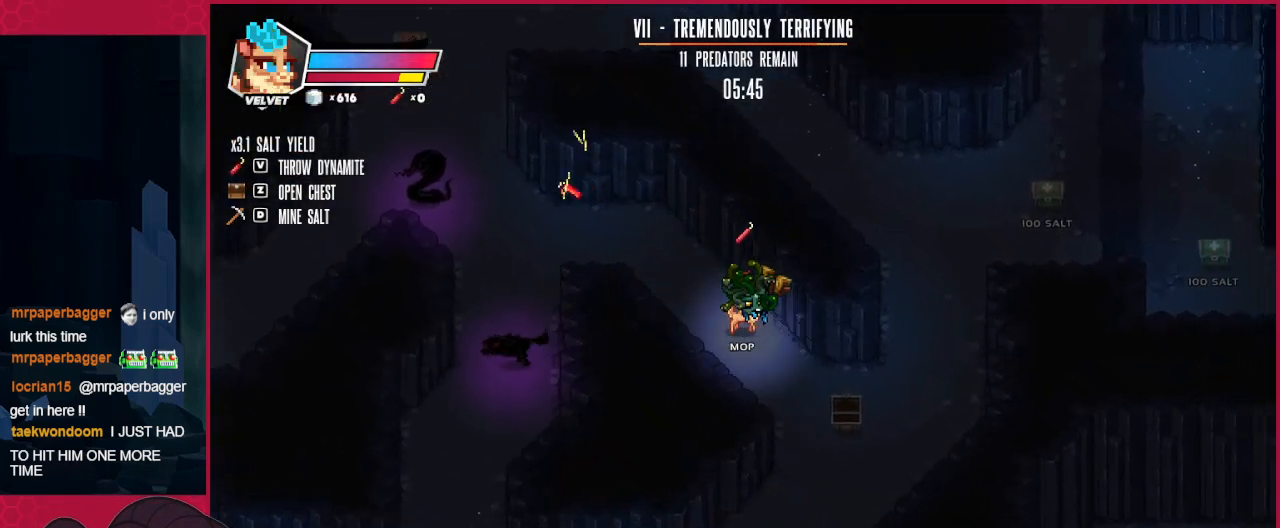
{"keys": ["left", "up"], "events": [[275, "right", "up"], [379, "down", "up"], [482, "left", "down"], [482, "up", "down"]]}
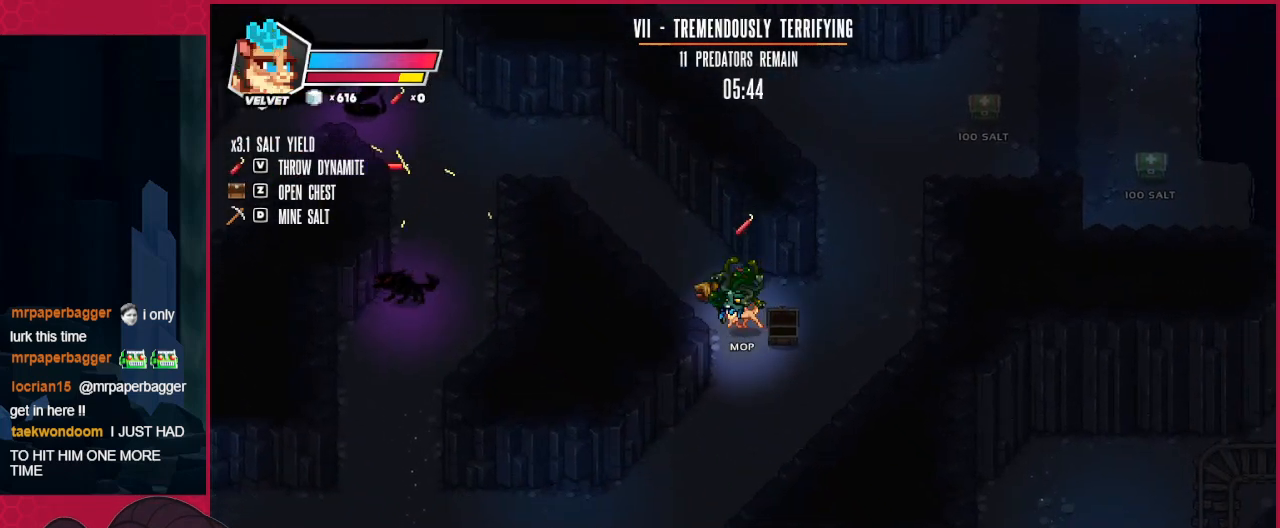
{"keys": ["left", "up"], "events": []}
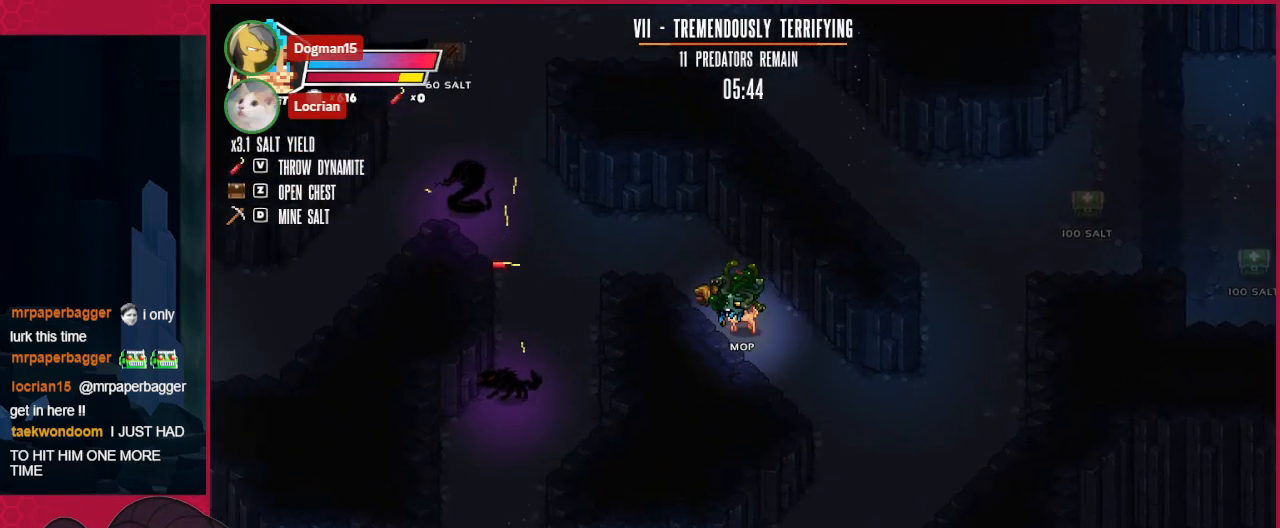
{"keys": ["left"], "events": [[104, "up", "up"]]}
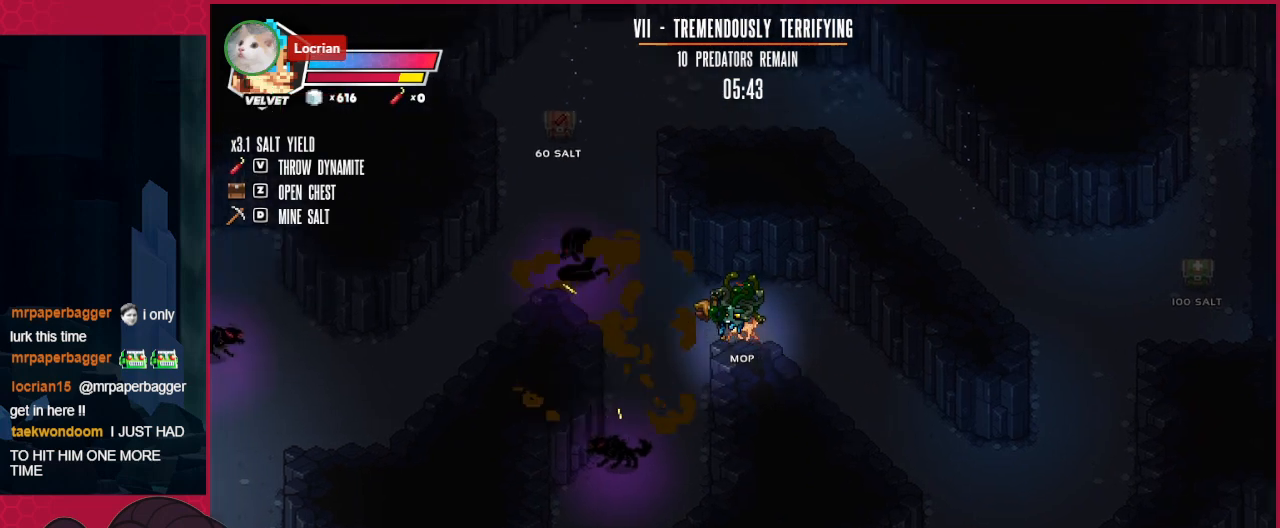
{"keys": ["left", "up"], "events": [[34, "up", "down"]]}
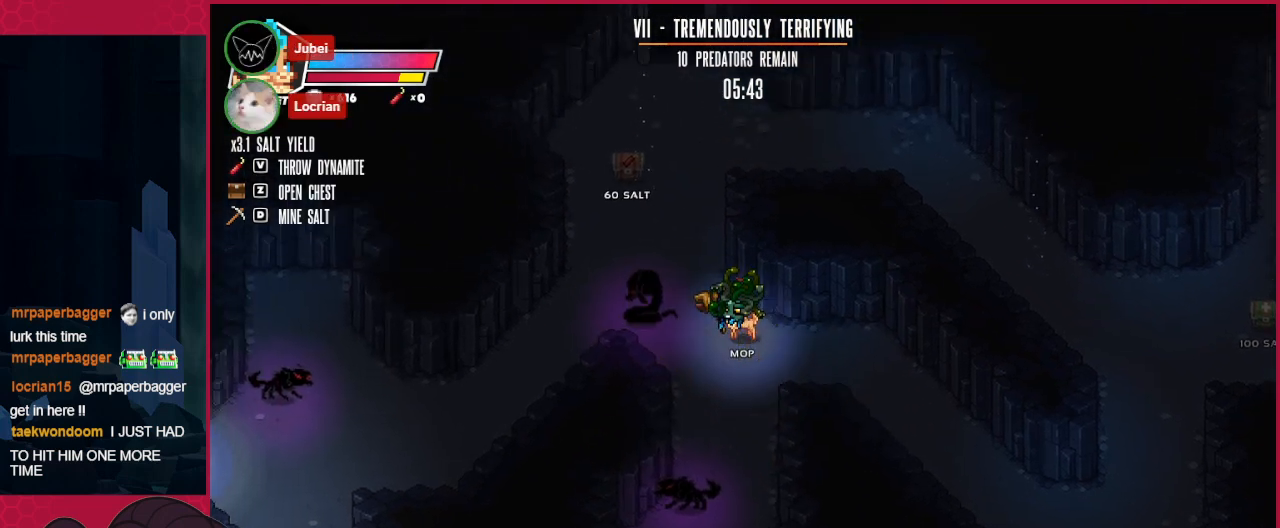
{"keys": ["a"], "events": [[103, "left", "up"], [344, "up", "up"], [482, "a", "down"]]}
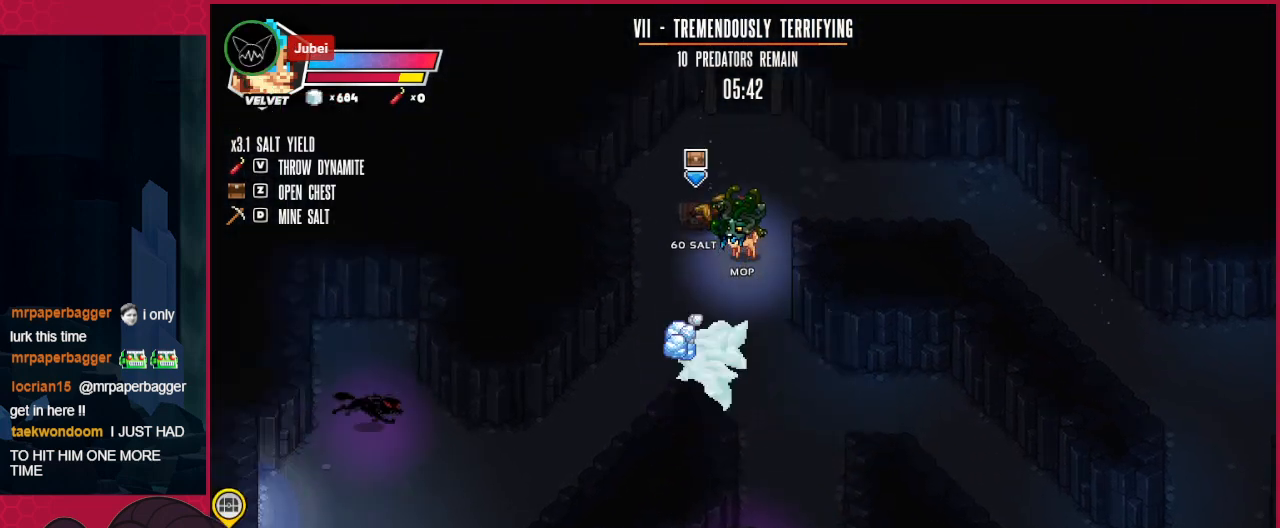
{"keys": [], "events": [[69, "down", "down"], [104, "a", "up"], [310, "down", "up"], [448, "right", "down"], [448, "up", "down"], [482, "right", "up"], [482, "up", "up"]]}
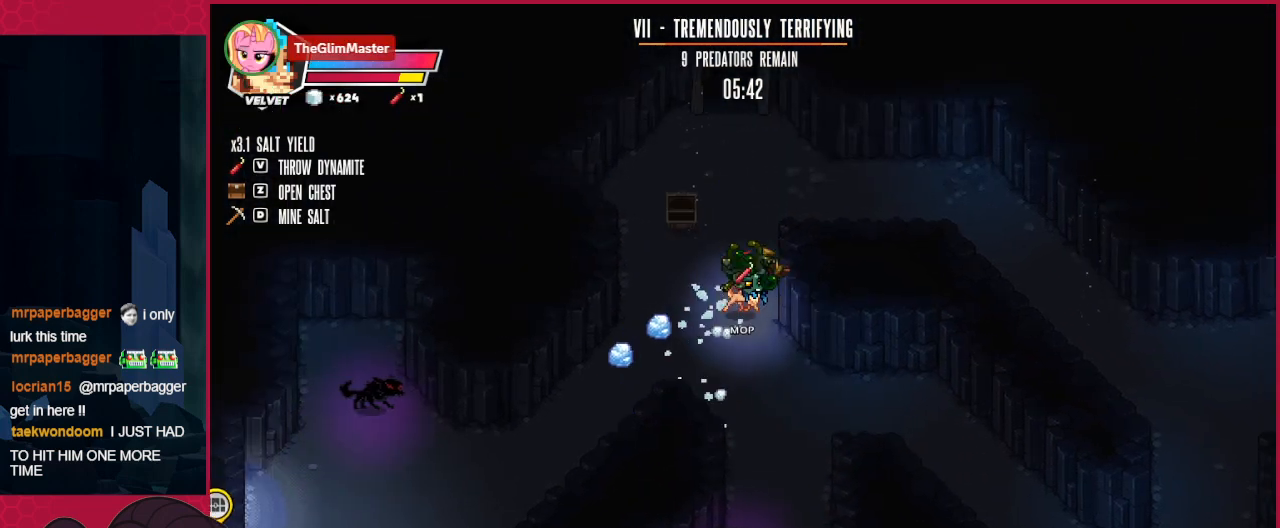
{"keys": ["d"], "events": [[172, "up", "down"], [241, "up", "up"], [344, "down", "down"], [413, "down", "up"], [448, "d", "down"]]}
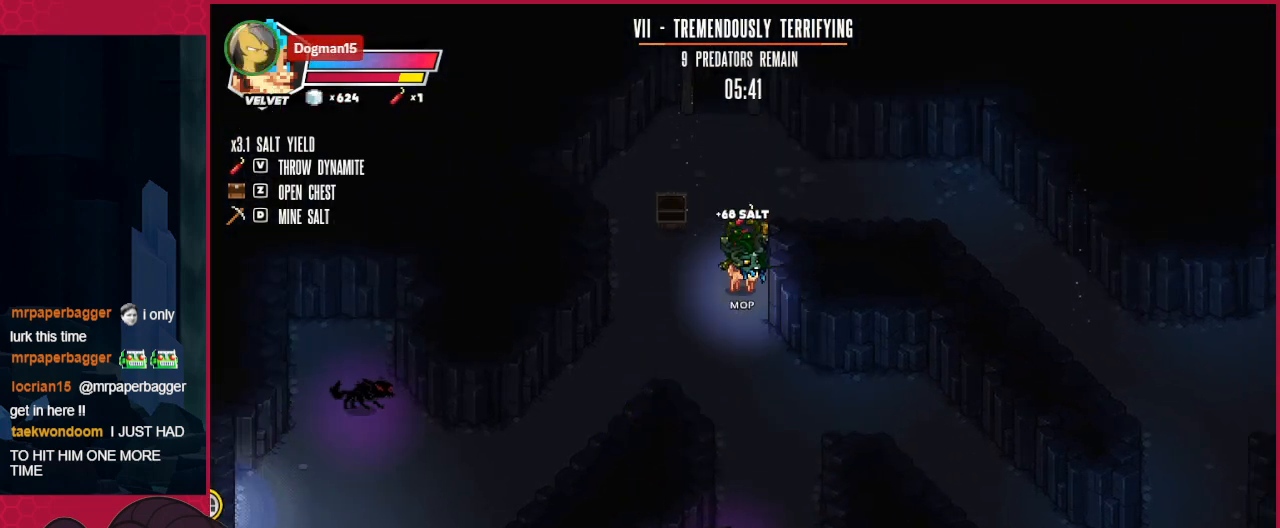
{"keys": [], "events": [[34, "d", "up"], [34, "left", "down"], [206, "down", "down"], [413, "down", "up"], [413, "left", "up"]]}
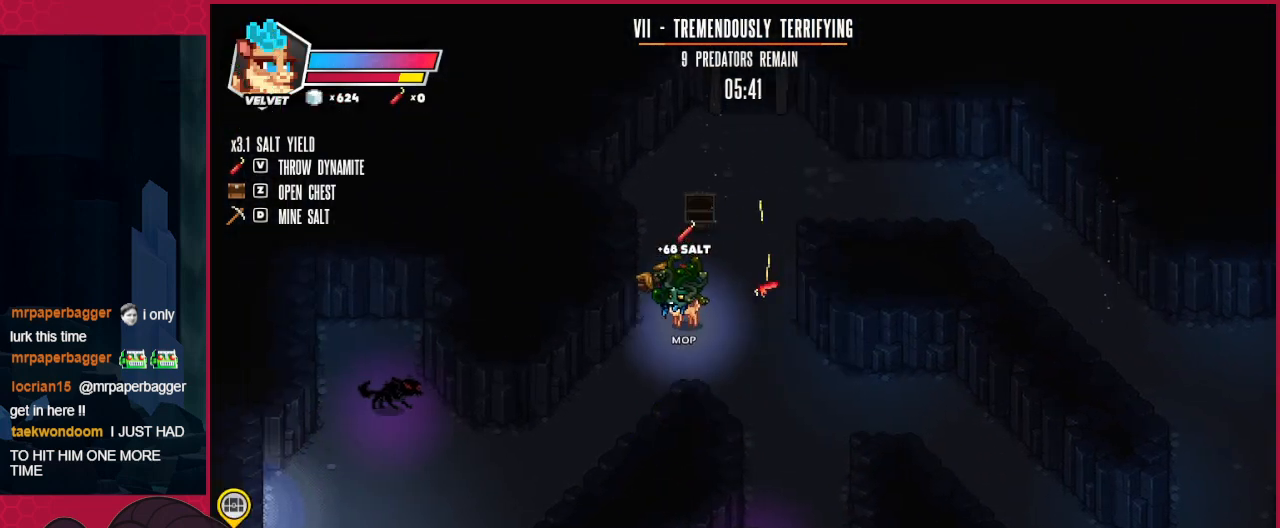
{"keys": [], "events": [[137, "down", "down"], [241, "down", "up"], [413, "up", "down"], [482, "up", "up"]]}
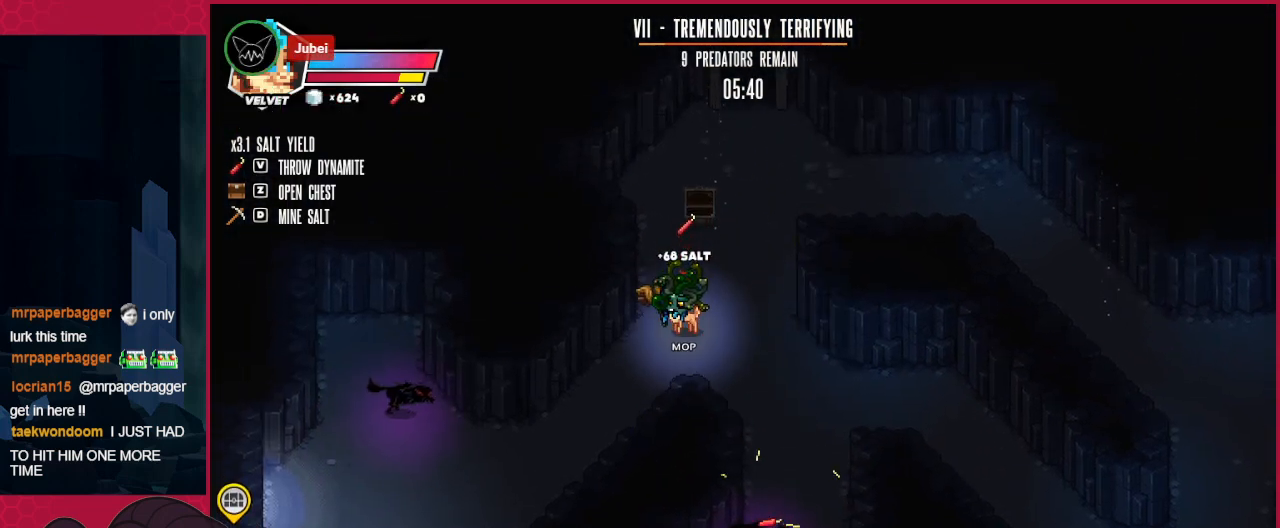
{"keys": [], "events": []}
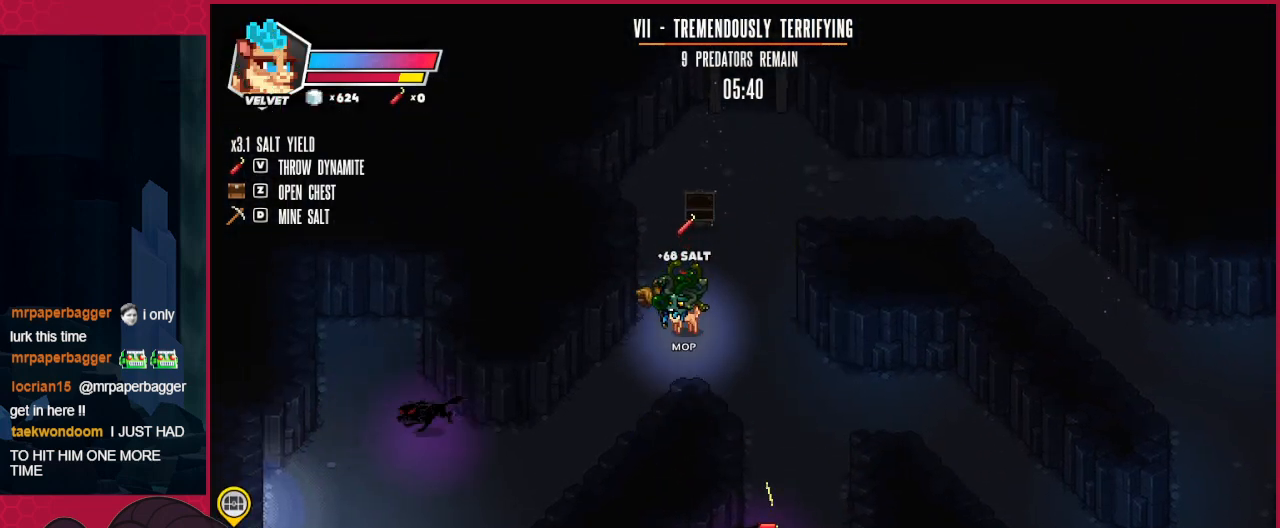
{"keys": [], "events": [[69, "right", "down"], [69, "up", "down"], [138, "up", "up"], [275, "up", "down"], [379, "right", "up"], [448, "up", "up"]]}
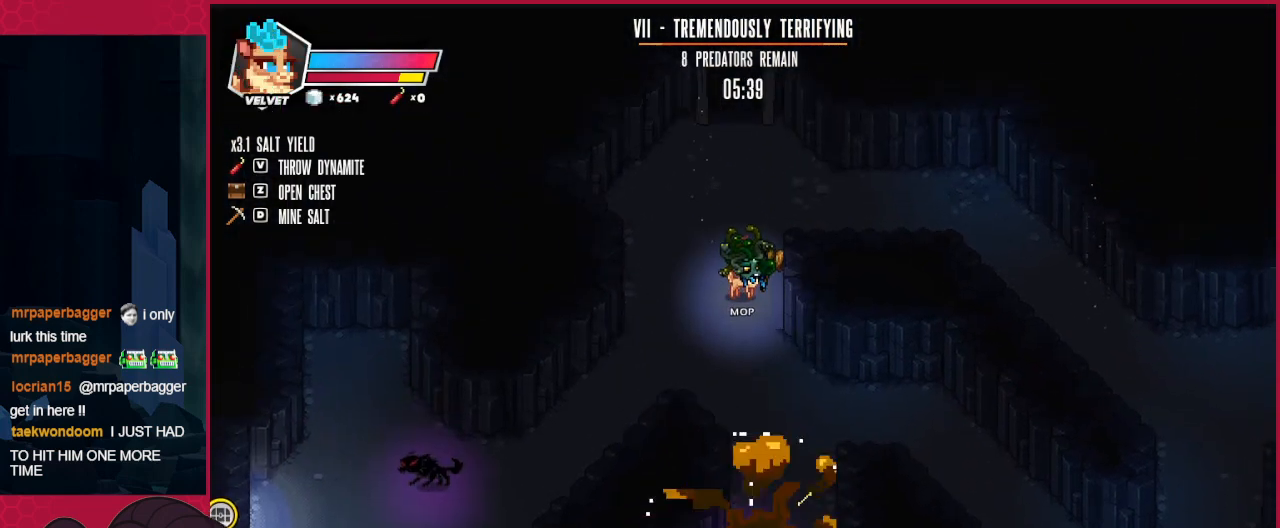
{"keys": ["left"], "events": [[413, "left", "down"]]}
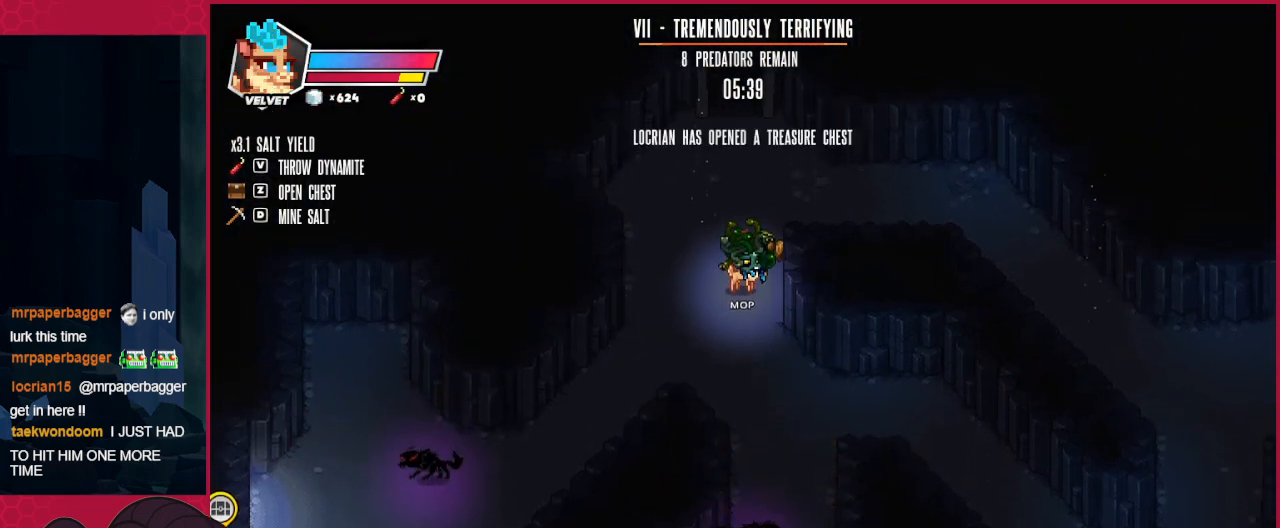
{"keys": ["down", "right"], "events": [[138, "left", "up"], [241, "right", "down"], [413, "down", "down"]]}
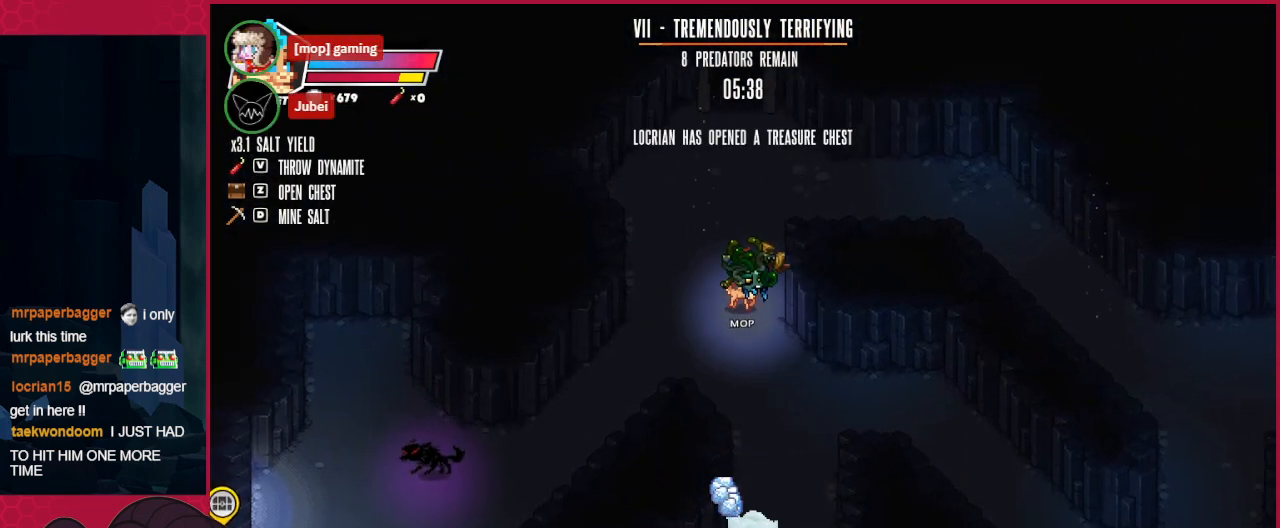
{"keys": ["down"], "events": [[172, "right", "up"]]}
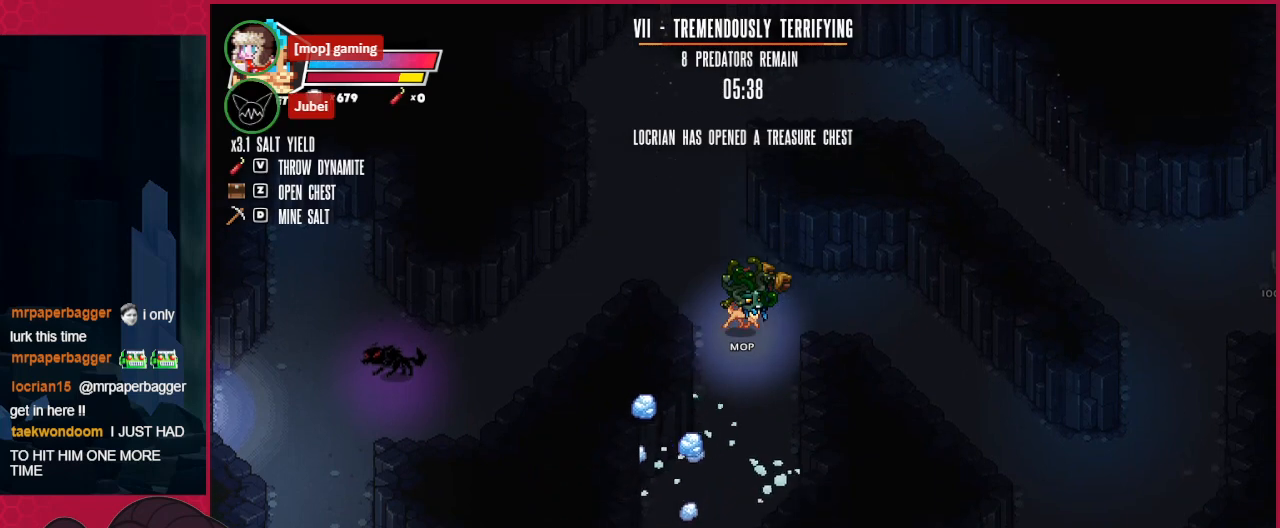
{"keys": ["down"], "events": []}
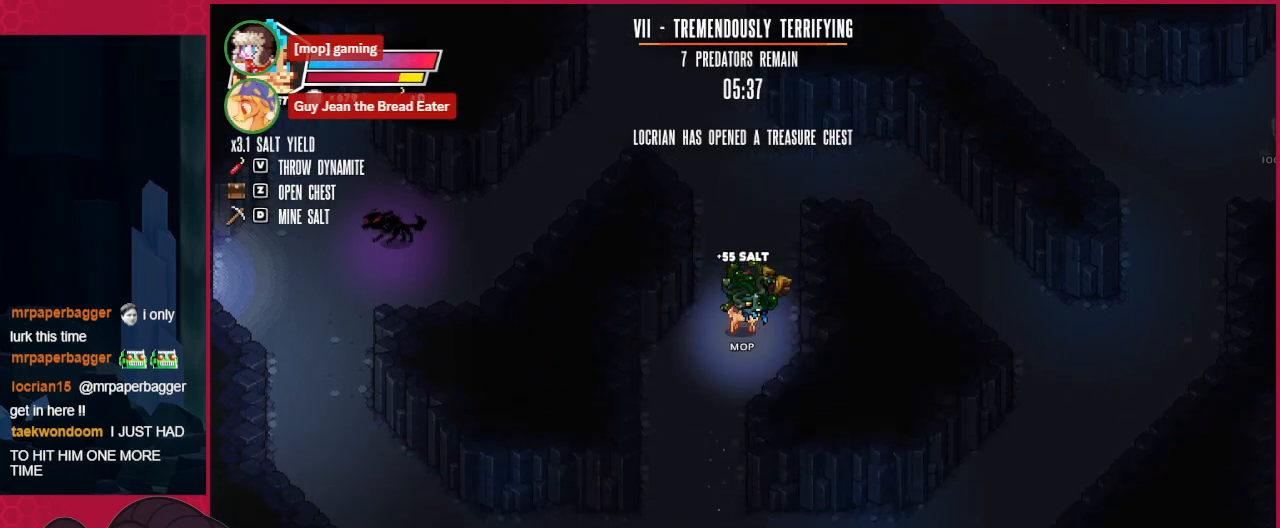
{"keys": ["down"], "events": [[69, "left", "down"], [310, "left", "up"]]}
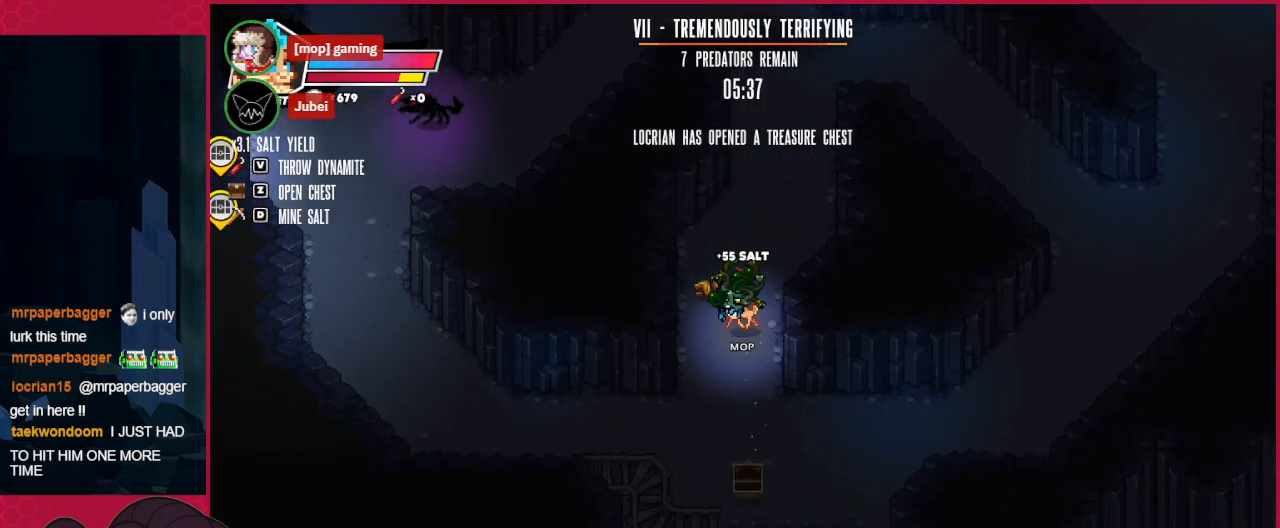
{"keys": ["down"], "events": []}
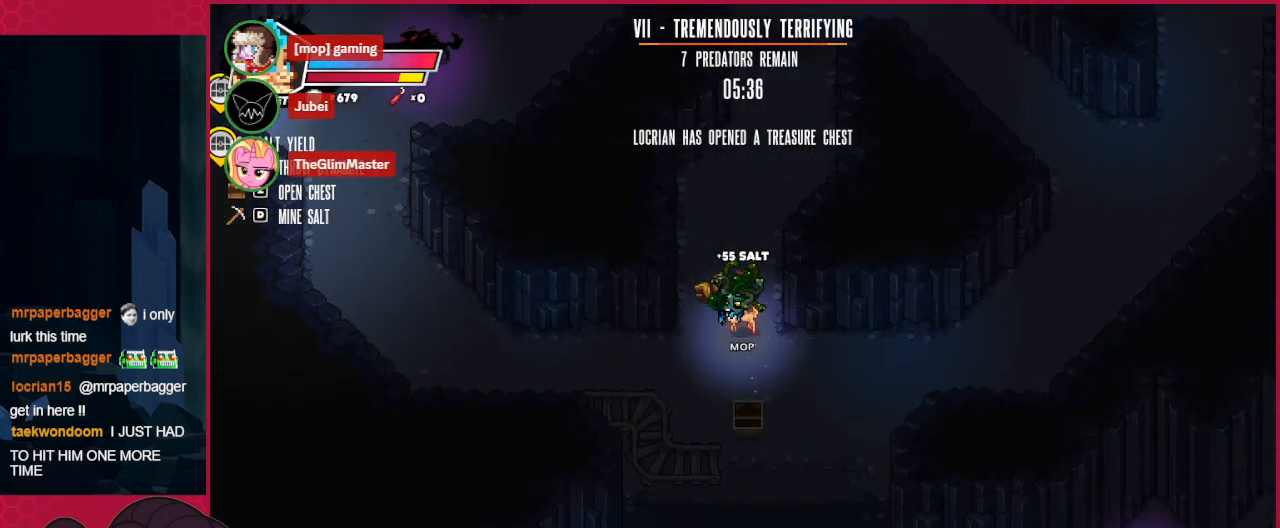
{"keys": ["down"], "events": [[241, "right", "down"], [378, "right", "up"]]}